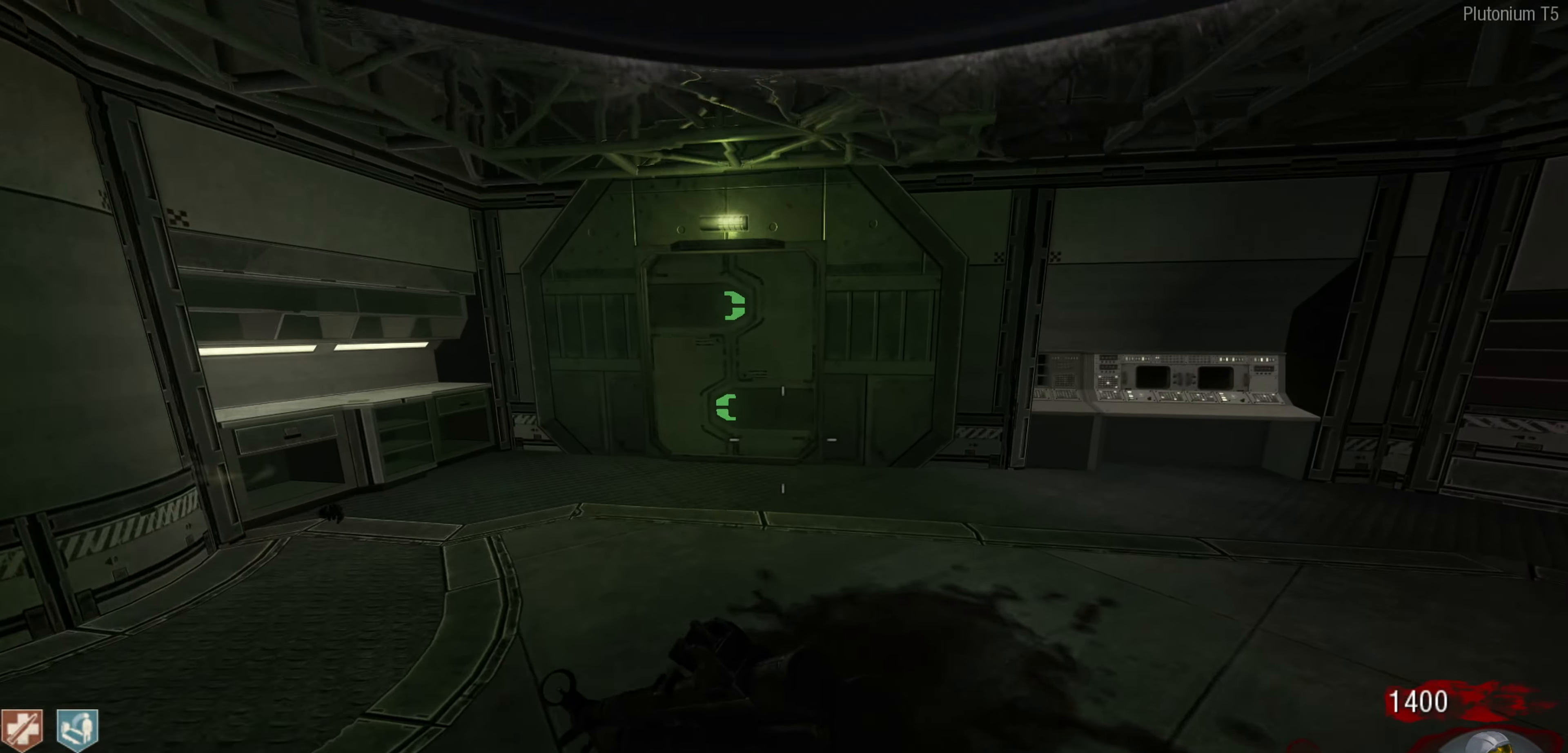
Gameplay with a controller (Nintendo layout); each line is a JSON object with the inputs held at the frame after it. "events" lists button and stick changes between this image and that frame as [ms after this image, input, new state], when the widget could be followed in between. Not read: L1 R1.
{"buttons": [], "left_stick": "left", "right_stick": "center", "events": [[100, "left_stick", "up"], [250, "left_stick", "up-left"], [500, "left_stick", "left"]]}
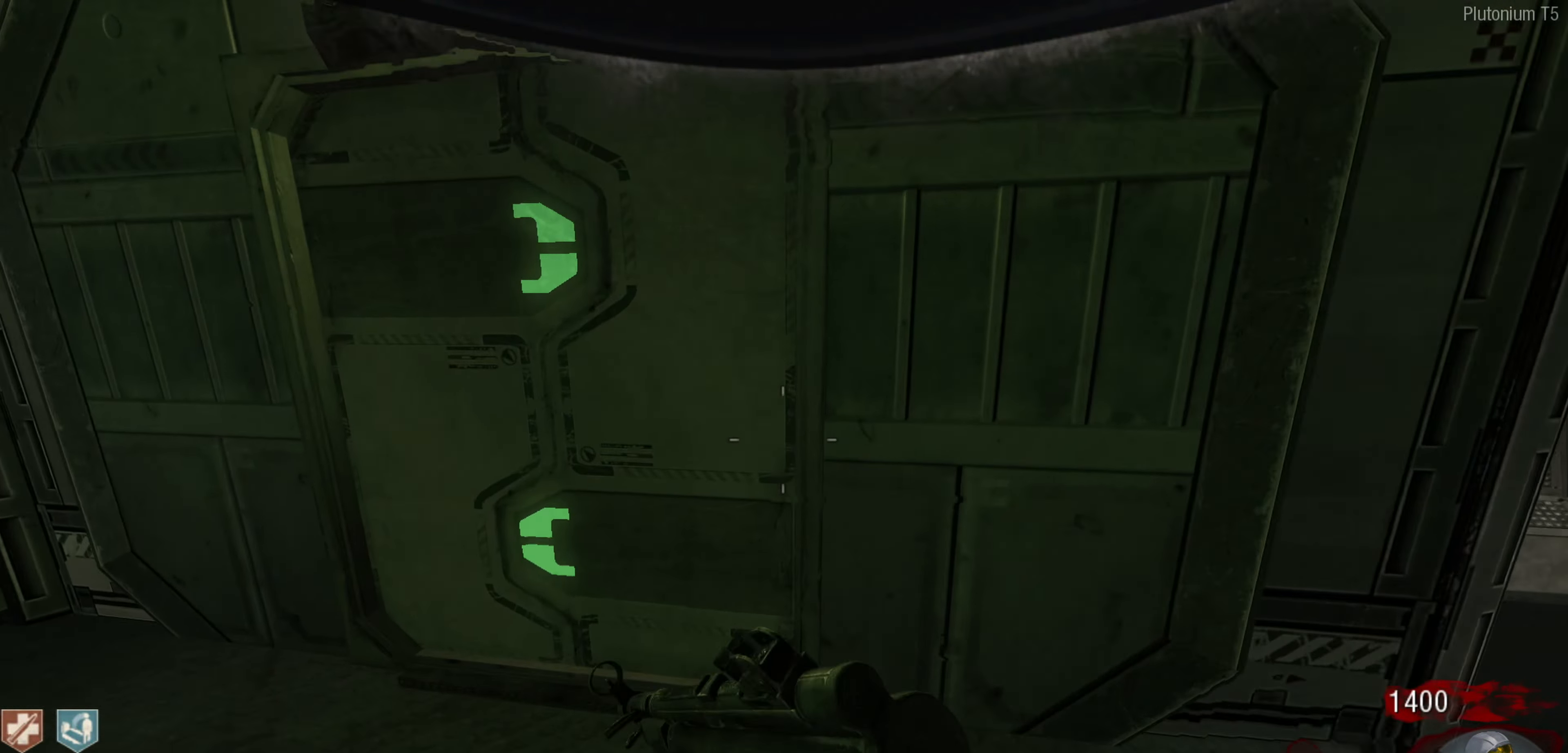
{"buttons": [], "left_stick": "up", "right_stick": "center", "events": [[267, "left_stick", "center"], [434, "left_stick", "up"]]}
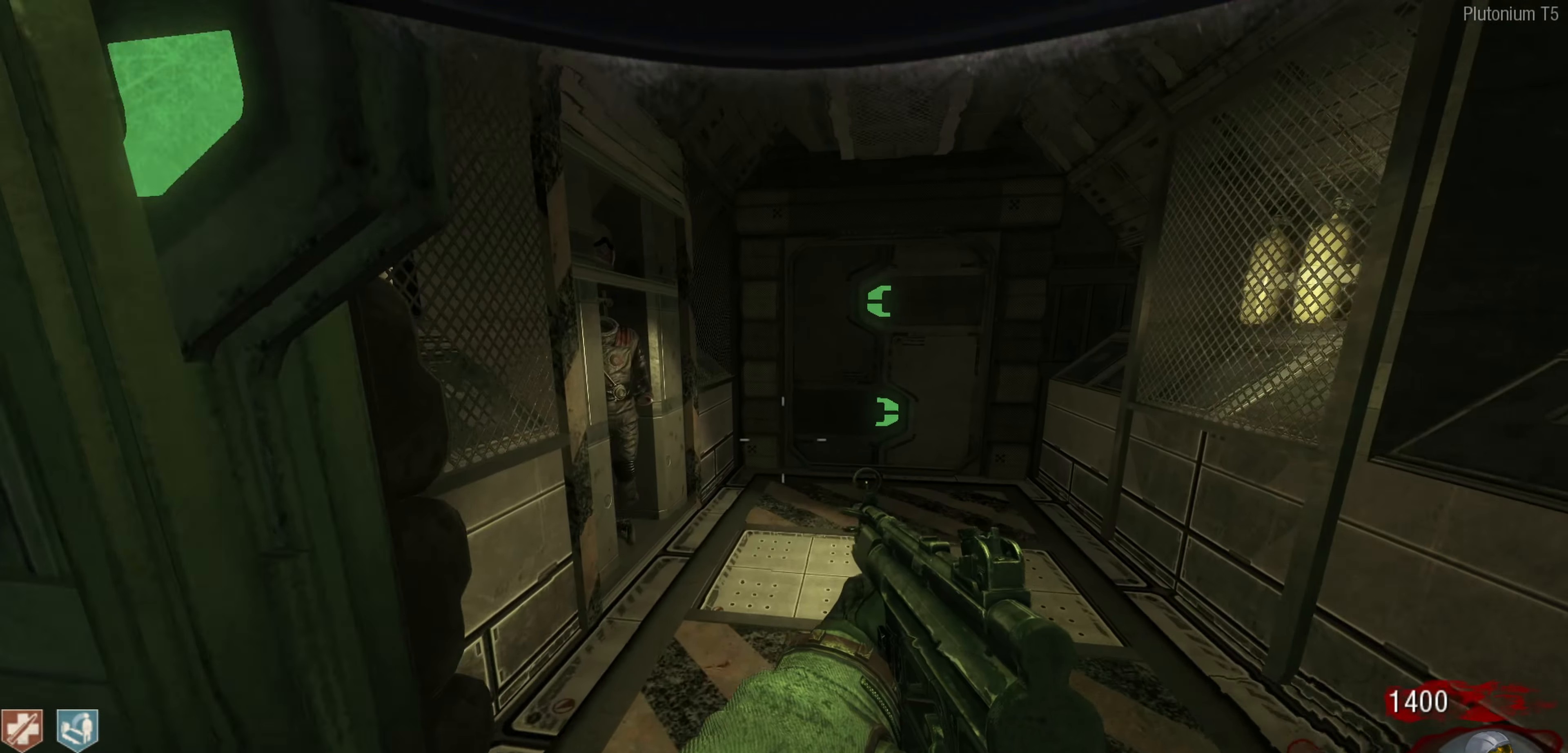
{"buttons": [], "left_stick": "up", "right_stick": "right", "events": [[367, "right_stick", "right"]]}
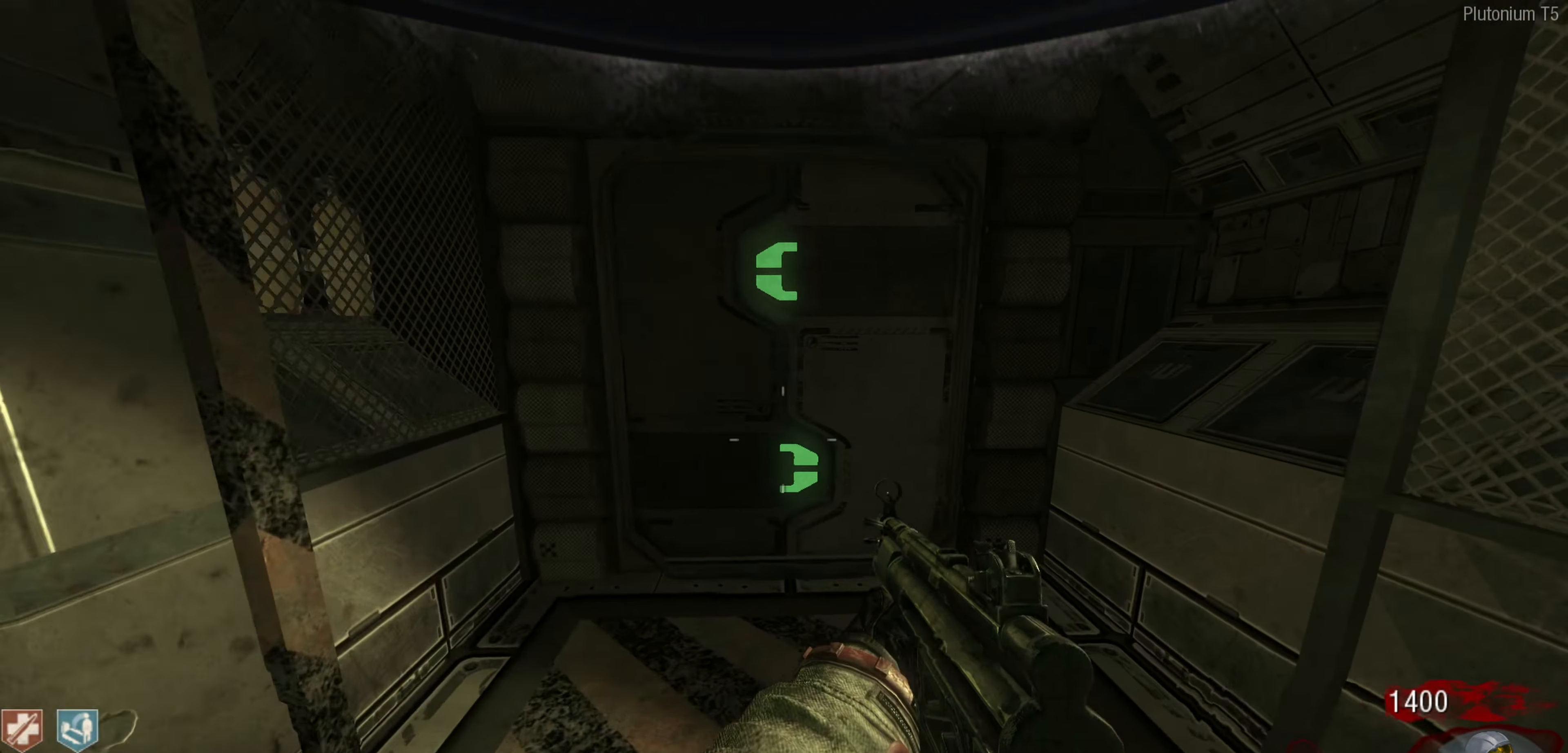
{"buttons": [], "left_stick": "up", "right_stick": "center", "events": [[84, "left_stick", "center"], [150, "right_stick", "center"], [217, "left_stick", "up"], [217, "right_stick", "left"], [500, "right_stick", "center"]]}
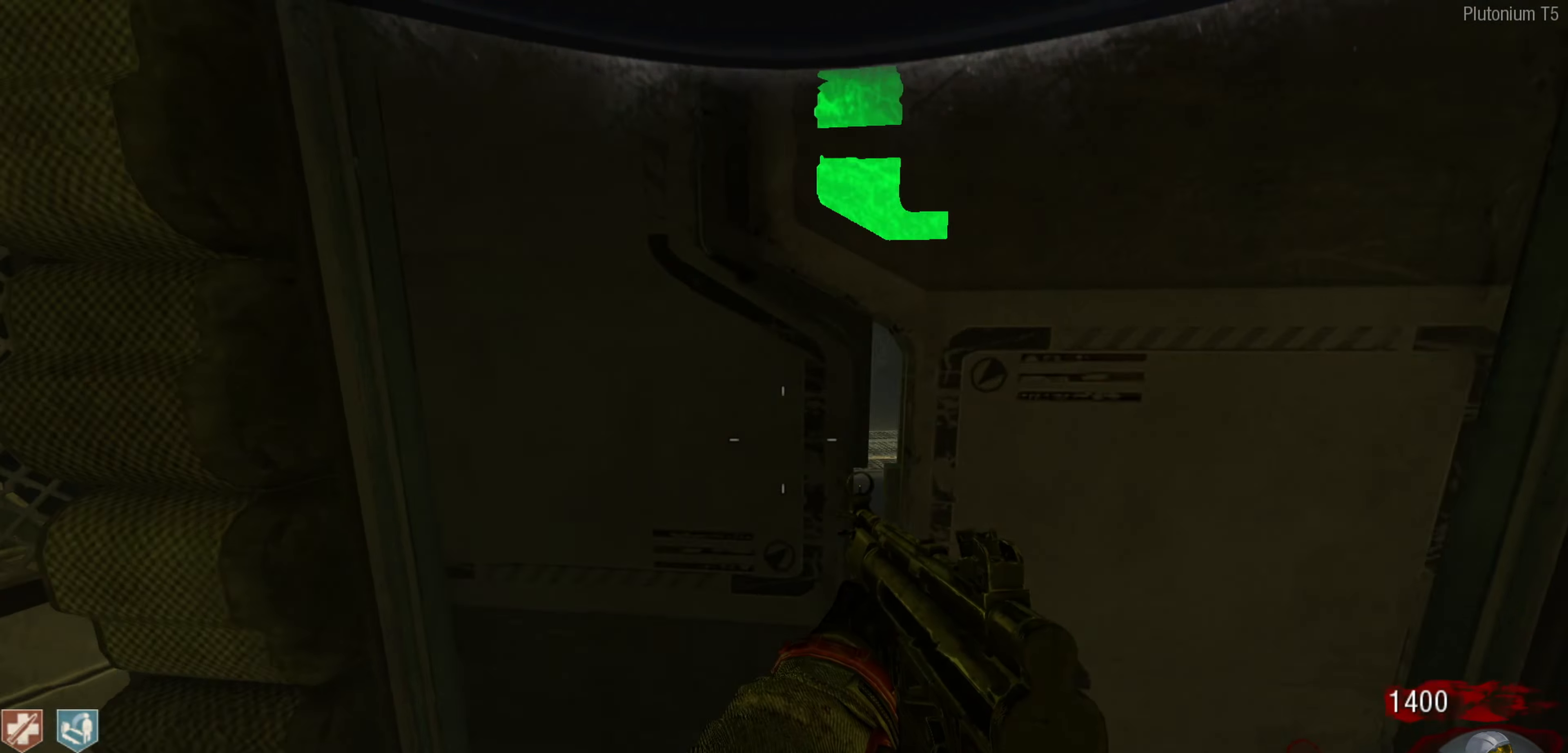
{"buttons": [], "left_stick": "up", "right_stick": "center", "events": [[84, "left_stick", "right"], [134, "left_stick", "center"], [217, "left_stick", "up"]]}
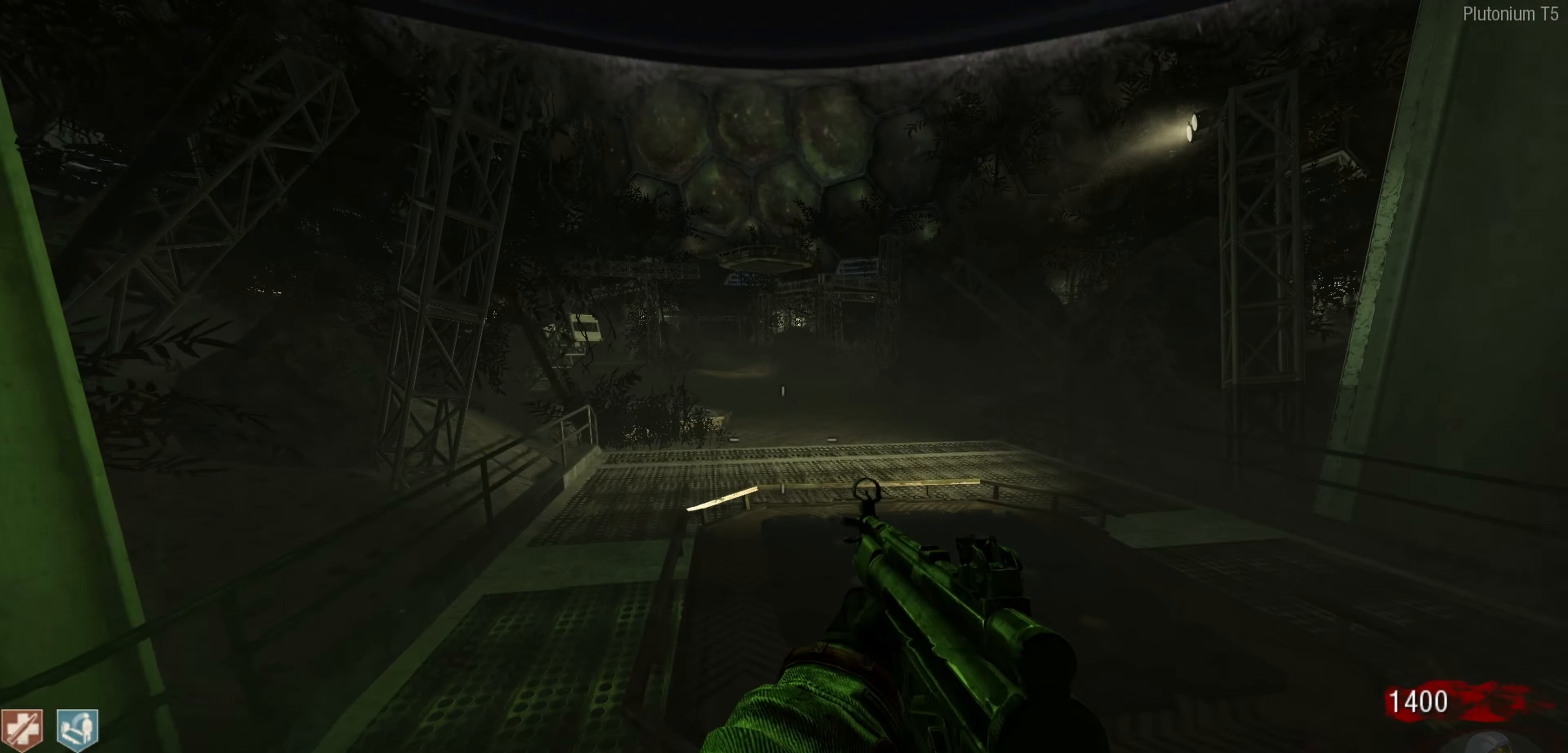
{"buttons": [], "left_stick": "up", "right_stick": "left", "events": [[50, "L3", "down"], [184, "L3", "up"], [450, "right_stick", "left"]]}
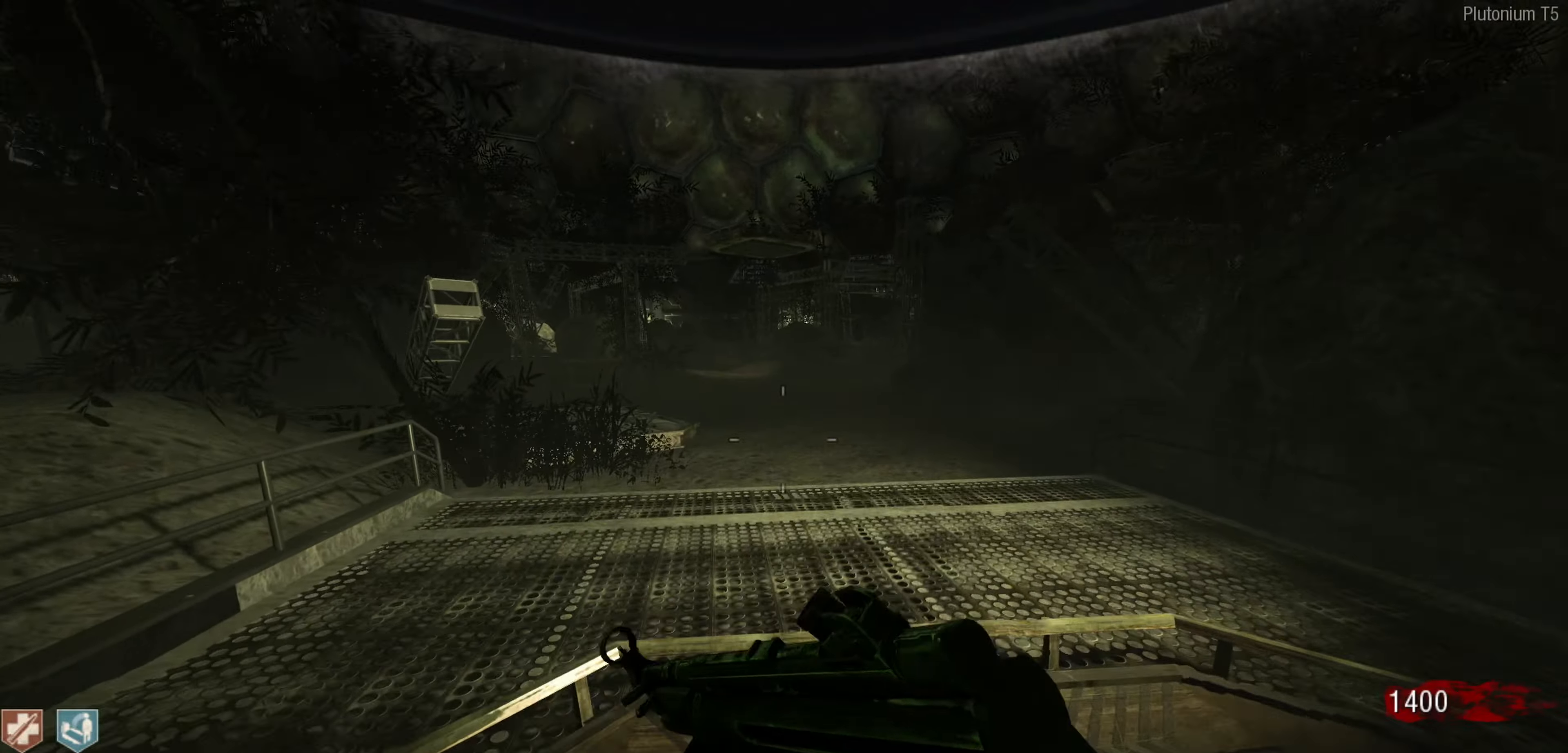
{"buttons": [], "left_stick": "left", "right_stick": "center", "events": [[100, "right_stick", "center"], [167, "A", "down"], [317, "A", "up"], [367, "left_stick", "left"]]}
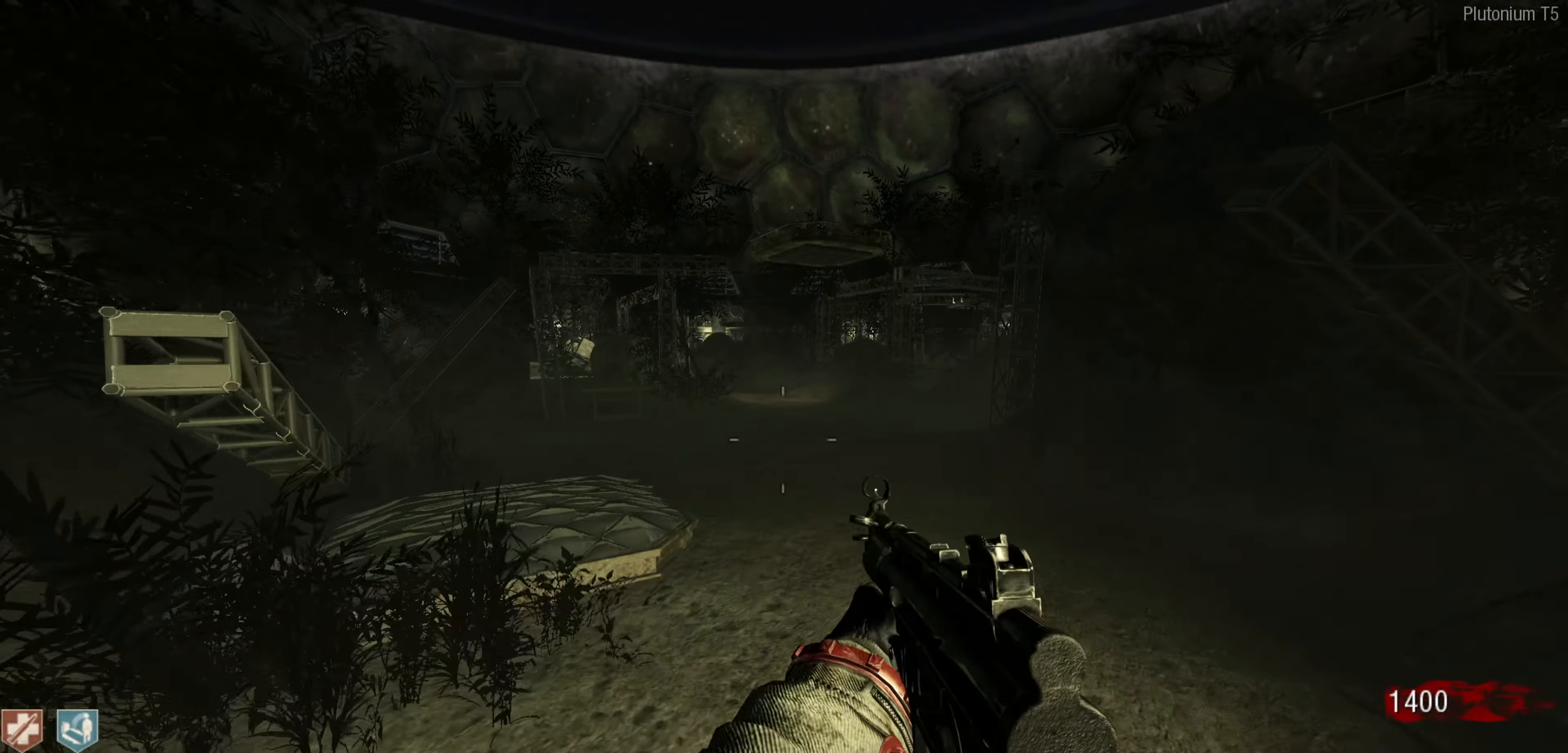
{"buttons": [], "left_stick": "right", "right_stick": "down", "events": [[34, "left_stick", "up"], [34, "right_stick", "left"], [150, "left_stick", "right"], [184, "right_stick", "down"], [217, "left_stick", "down"], [267, "right_stick", "right"], [300, "left_stick", "left"], [317, "right_stick", "up"], [384, "left_stick", "up"], [400, "right_stick", "left"], [467, "left_stick", "right"], [500, "right_stick", "down"]]}
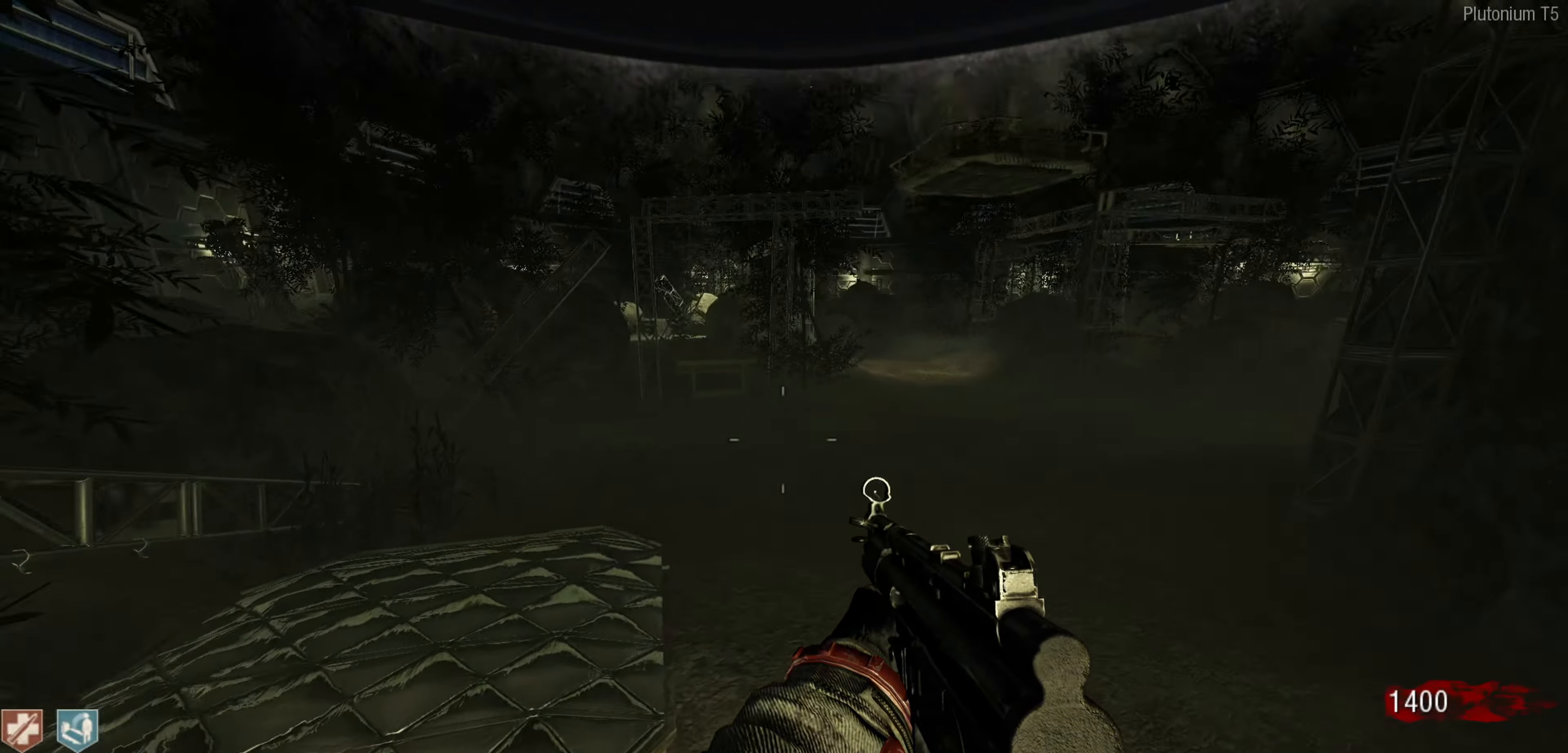
{"buttons": [], "left_stick": "down-left", "right_stick": "down-left", "events": [[34, "left_stick", "down"], [67, "right_stick", "right"], [100, "left_stick", "left"], [134, "right_stick", "up"], [200, "left_stick", "up"], [234, "right_stick", "left"], [317, "left_stick", "down-left"], [384, "right_stick", "down-left"]]}
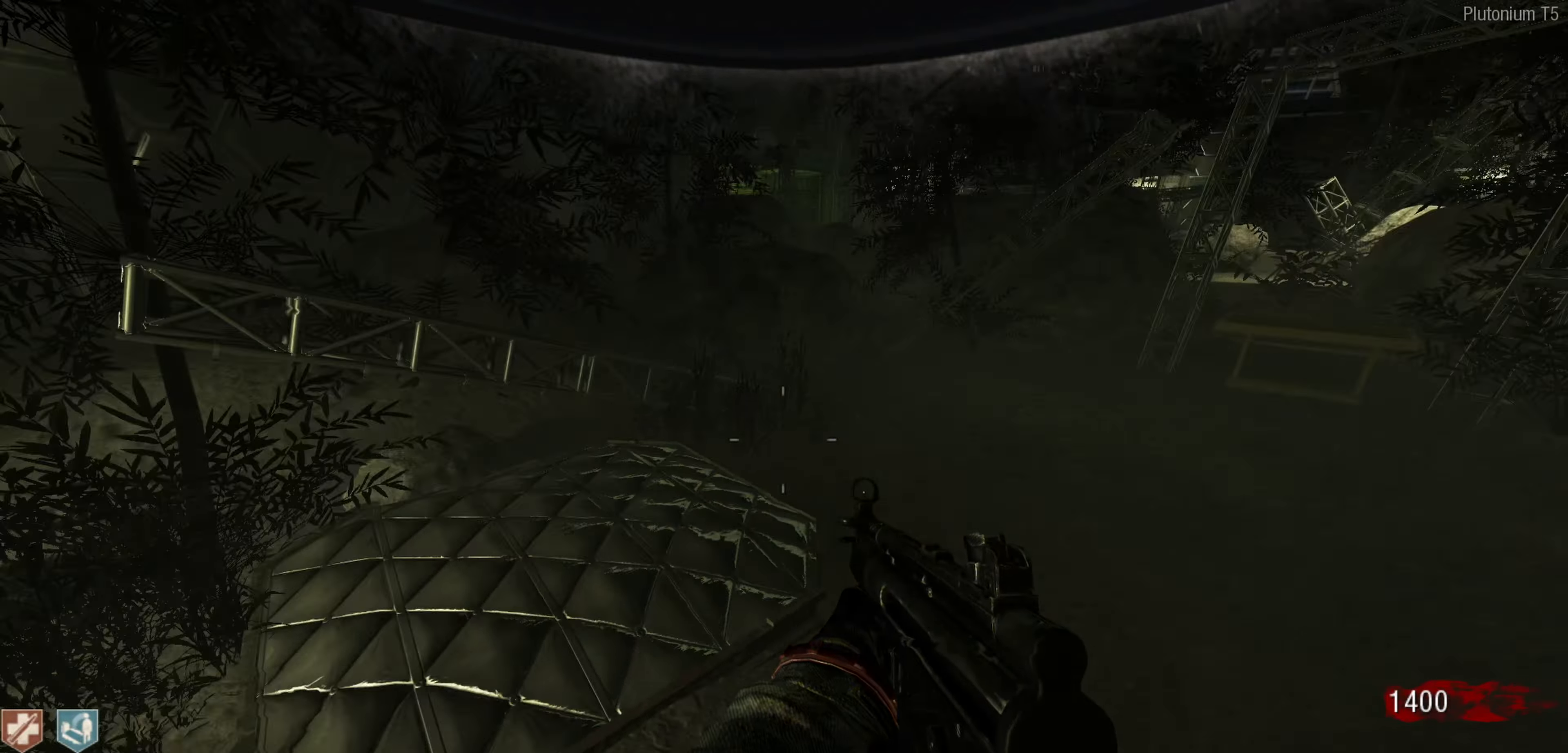
{"buttons": [], "left_stick": "up", "right_stick": "center", "events": [[50, "right_stick", "left"], [117, "left_stick", "up-left"], [200, "right_stick", "center"], [250, "left_stick", "up"]]}
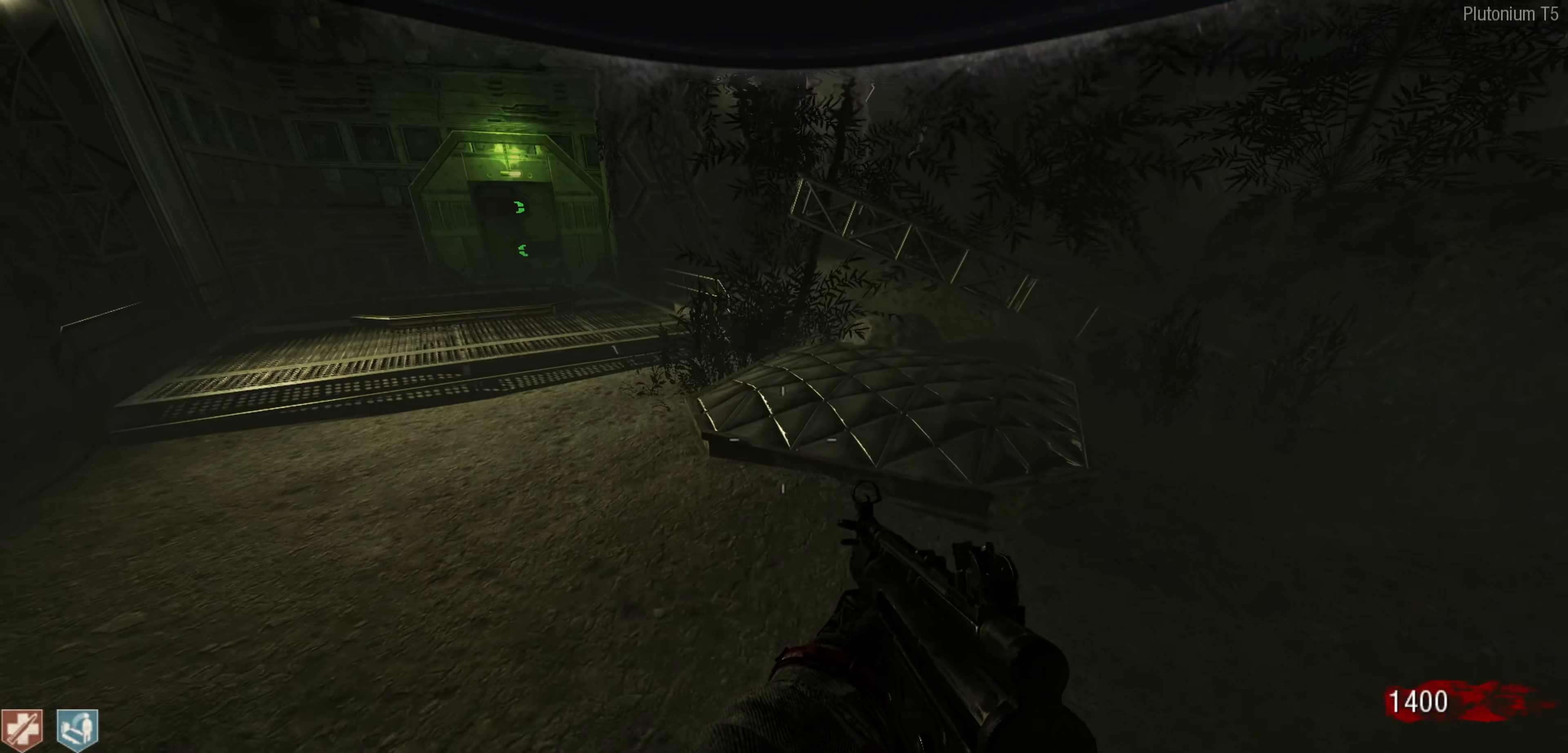
{"buttons": ["L3"], "left_stick": "up", "right_stick": "up", "events": [[250, "L3", "down"], [284, "right_stick", "up"]]}
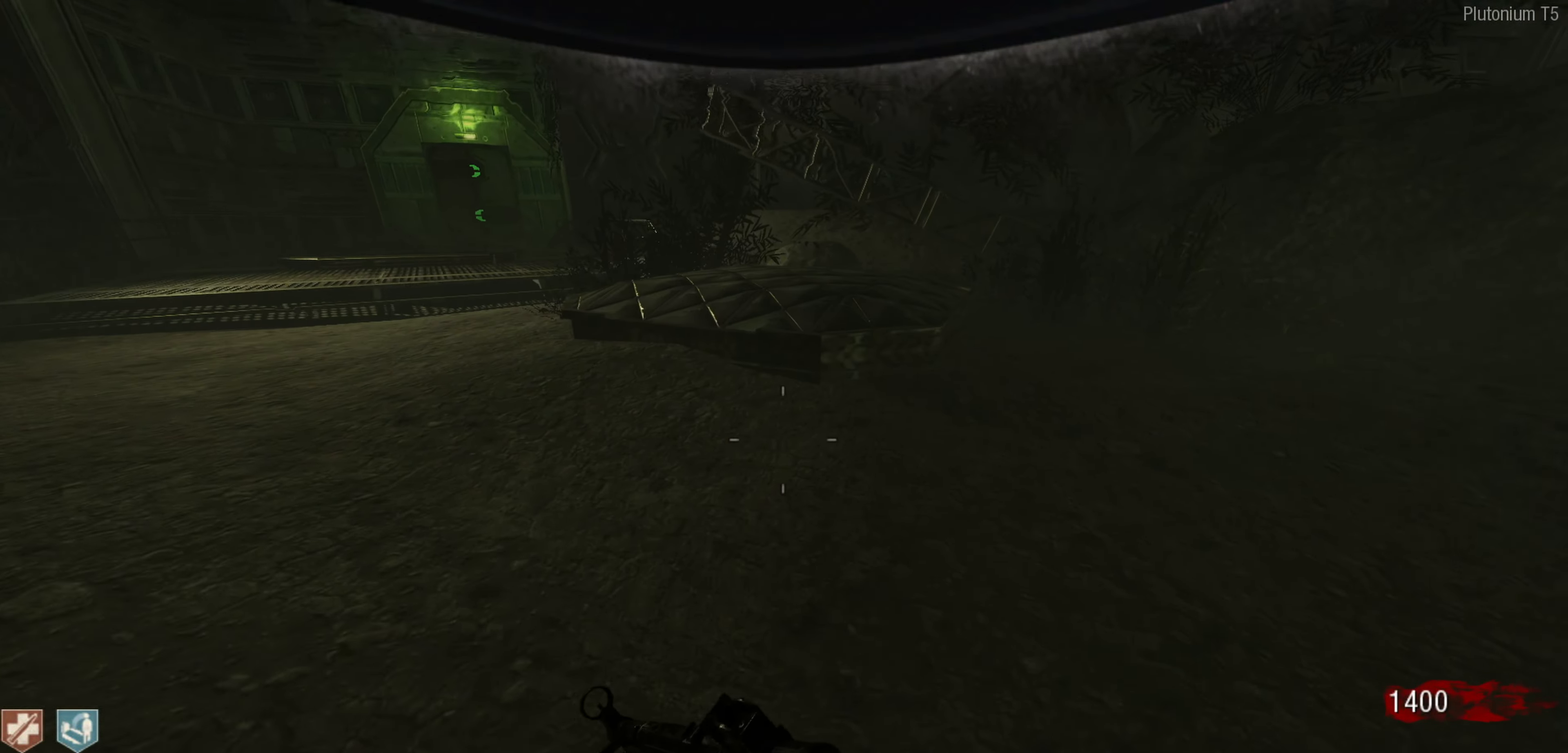
{"buttons": [], "left_stick": "right", "right_stick": "up-left", "events": [[217, "L3", "up"], [267, "right_stick", "left"], [350, "left_stick", "up-right"], [434, "right_stick", "up-left"], [450, "left_stick", "right"]]}
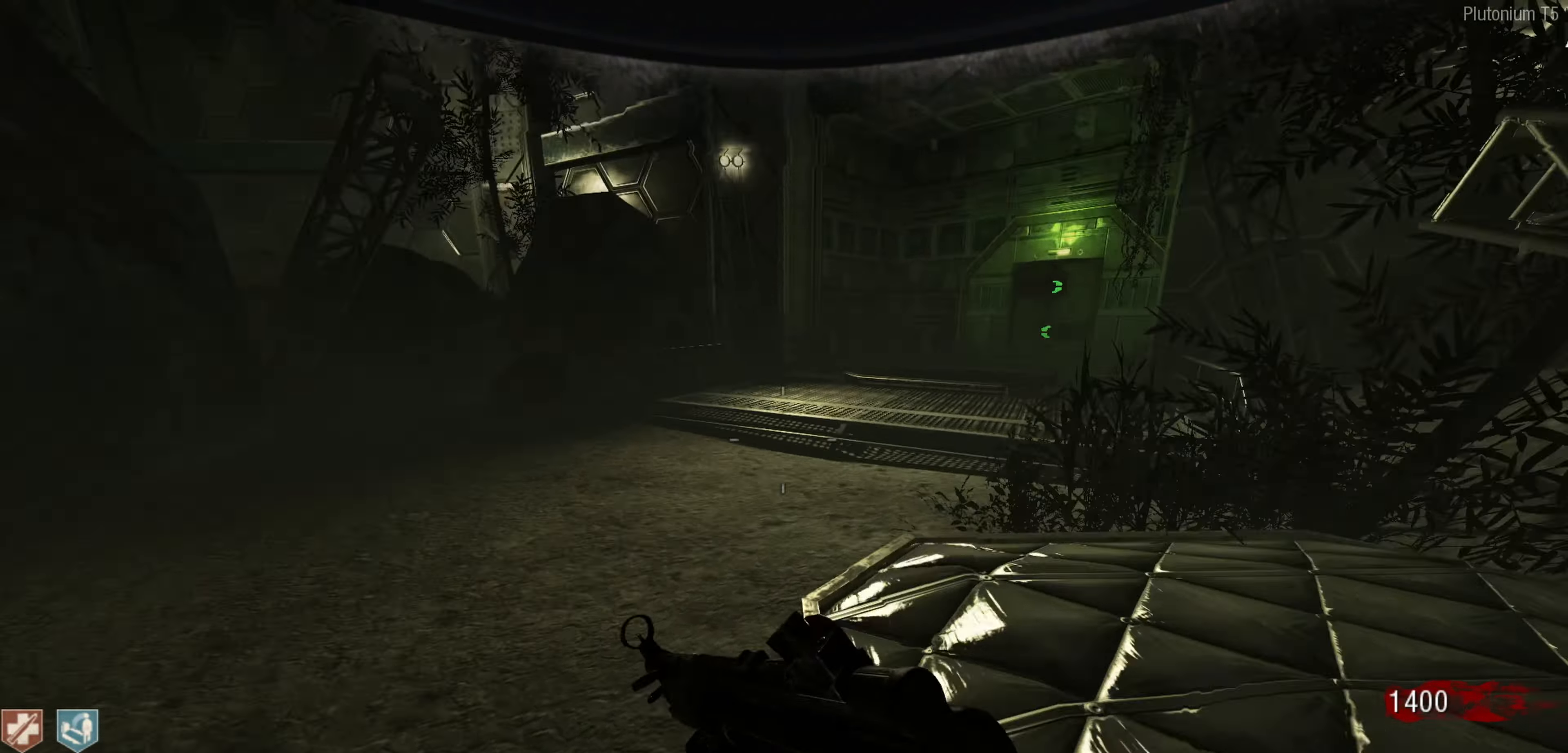
{"buttons": [], "left_stick": "center", "right_stick": "center", "events": [[167, "right_stick", "center"], [184, "left_stick", "center"]]}
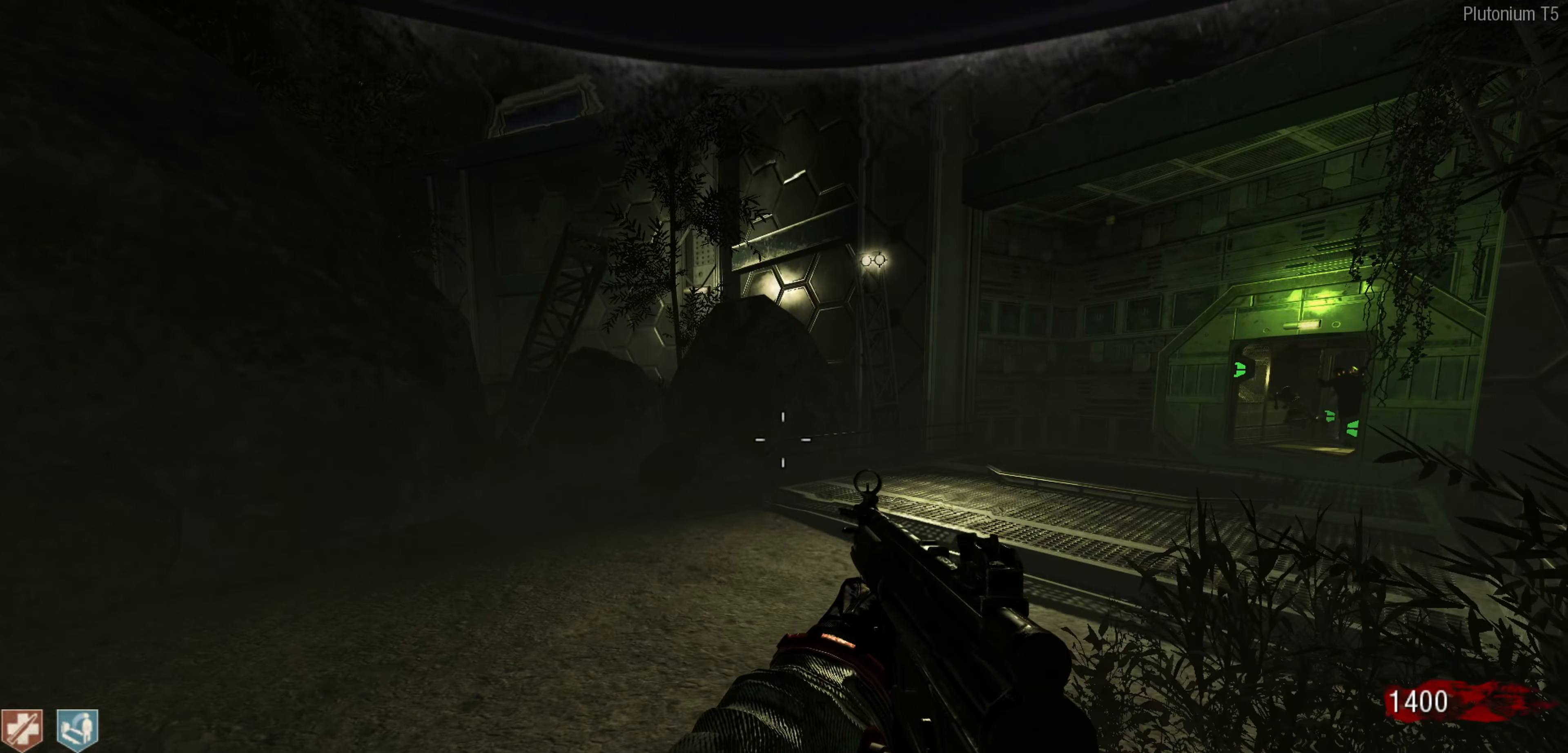
{"buttons": [], "left_stick": "right", "right_stick": "center", "events": [[50, "A", "down"], [100, "A", "up"], [417, "left_stick", "right"]]}
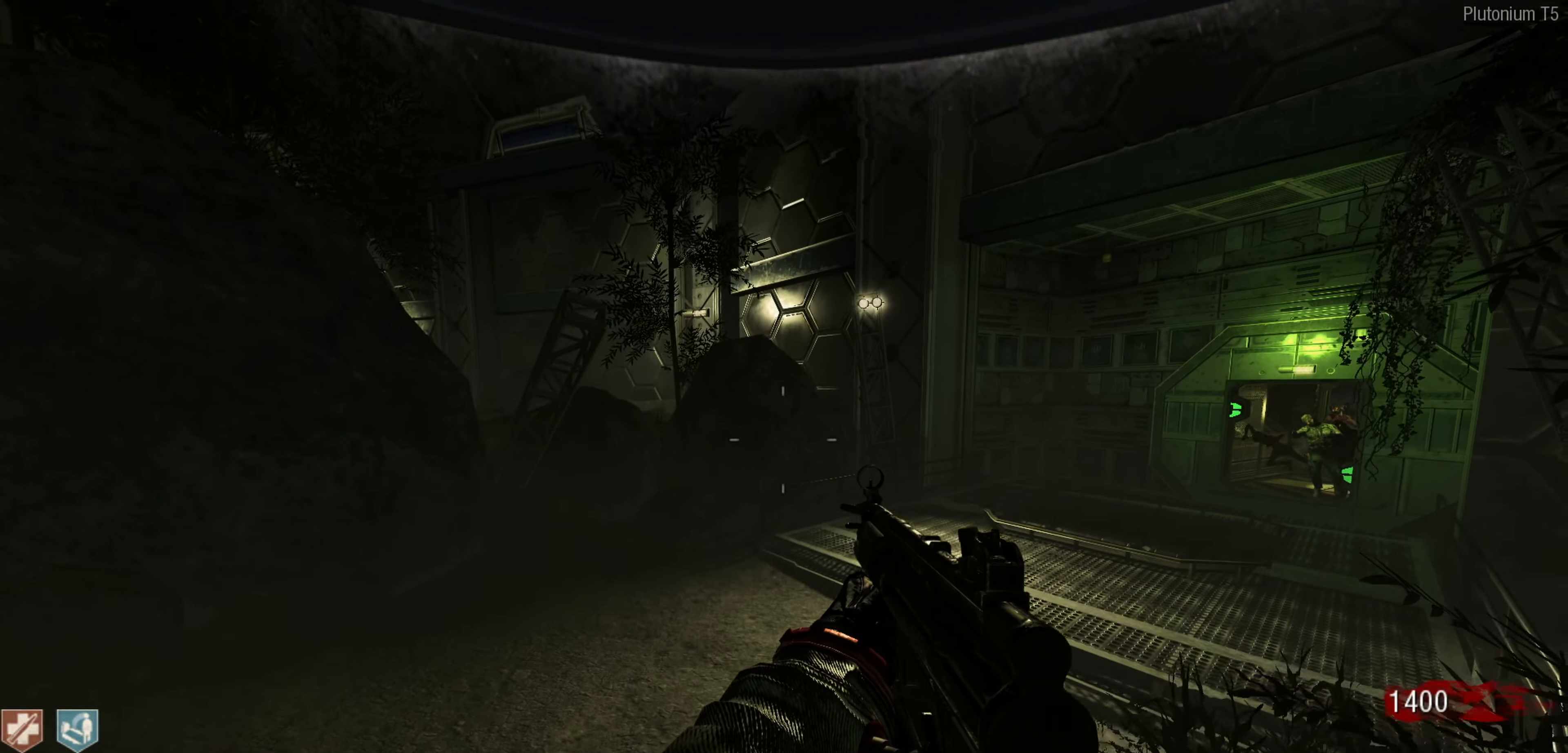
{"buttons": ["R3"], "left_stick": "center", "right_stick": "center", "events": [[84, "left_stick", "center"], [384, "R3", "down"]]}
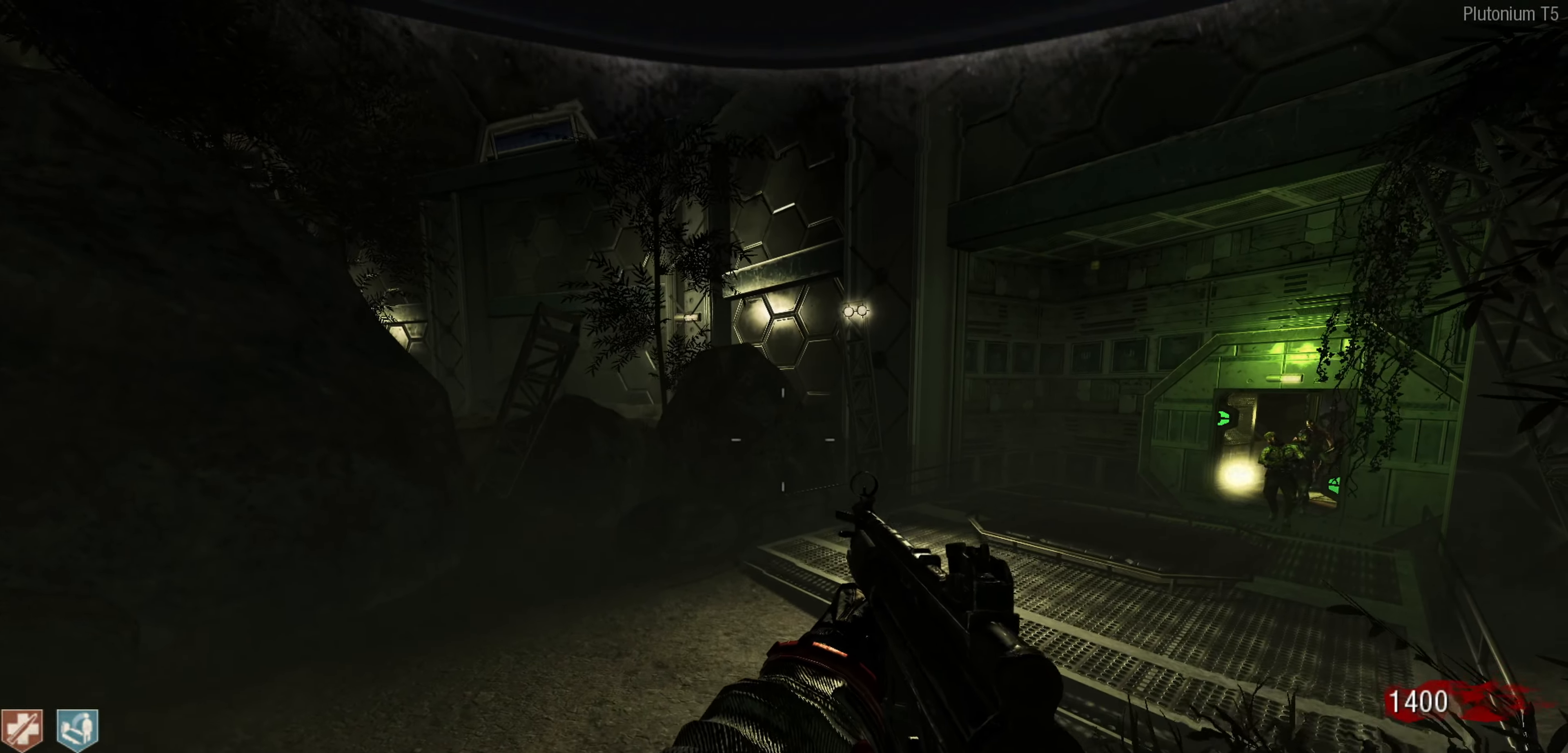
{"buttons": [], "left_stick": "center", "right_stick": "center", "events": [[84, "R3", "up"], [84, "left_stick", "down-left"], [150, "R3", "down"], [250, "R3", "up"], [367, "left_stick", "center"]]}
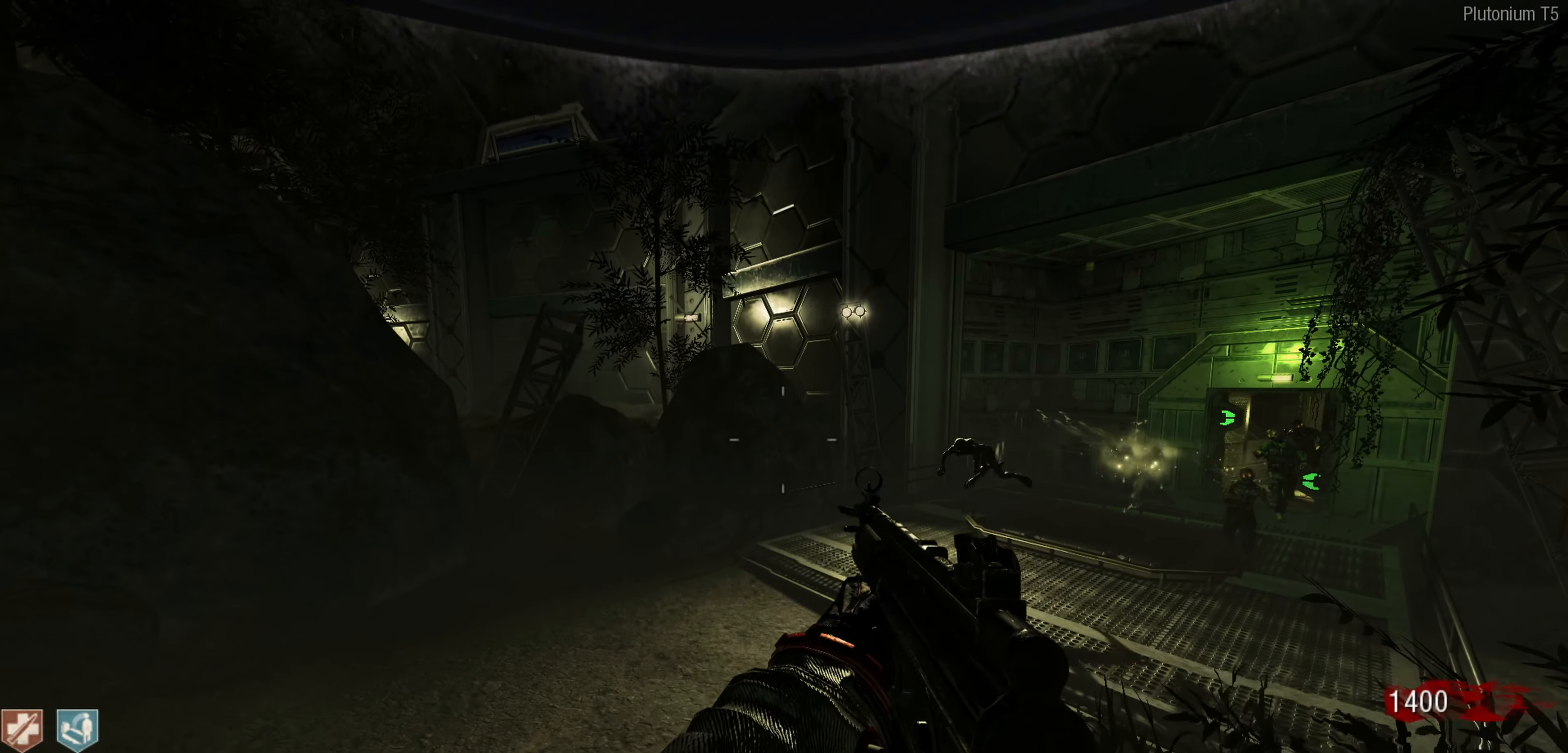
{"buttons": [], "left_stick": "down-left", "right_stick": "left", "events": [[217, "right_stick", "down-right"], [300, "left_stick", "left"], [350, "right_stick", "left"], [400, "left_stick", "down-left"]]}
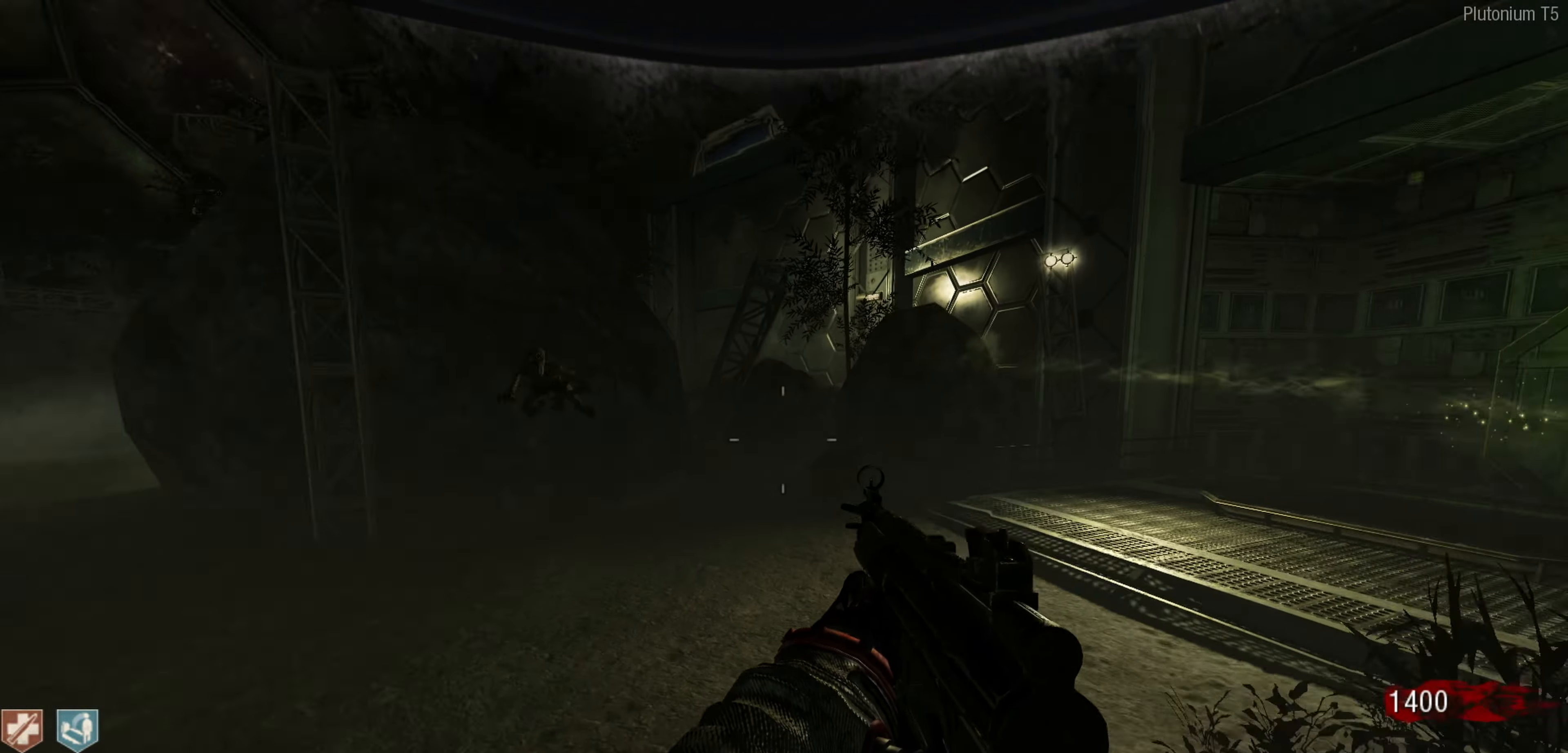
{"buttons": [], "left_stick": "left", "right_stick": "left", "events": [[50, "right_stick", "center"], [67, "left_stick", "down-right"], [117, "right_stick", "left"], [184, "left_stick", "center"], [434, "left_stick", "left"]]}
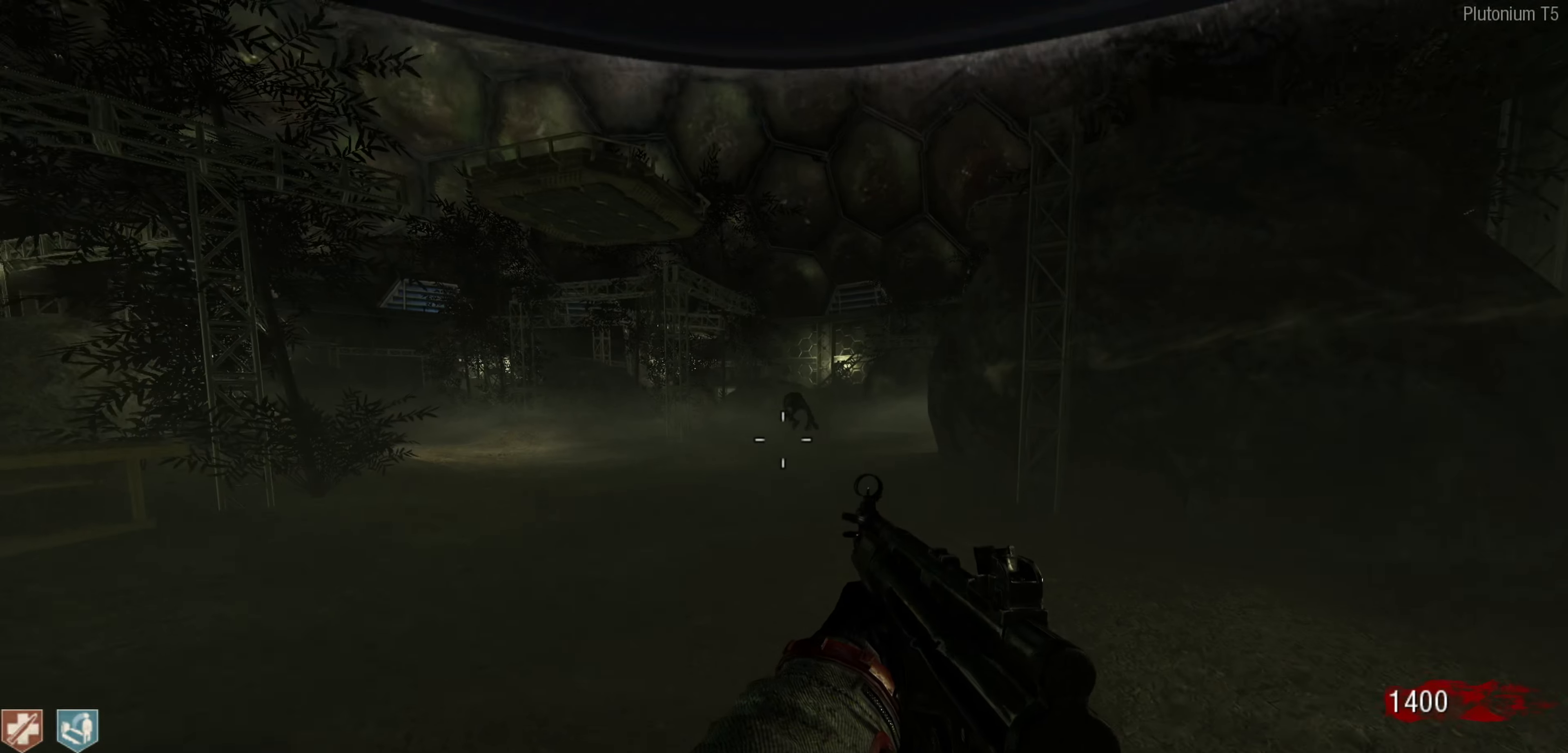
{"buttons": ["L2"], "left_stick": "up", "right_stick": "up-right", "events": [[34, "right_stick", "center"], [84, "left_stick", "up"], [200, "L2", "down"], [250, "left_stick", "up-left"], [250, "right_stick", "left"], [400, "left_stick", "up"], [400, "right_stick", "up"], [450, "right_stick", "up-right"]]}
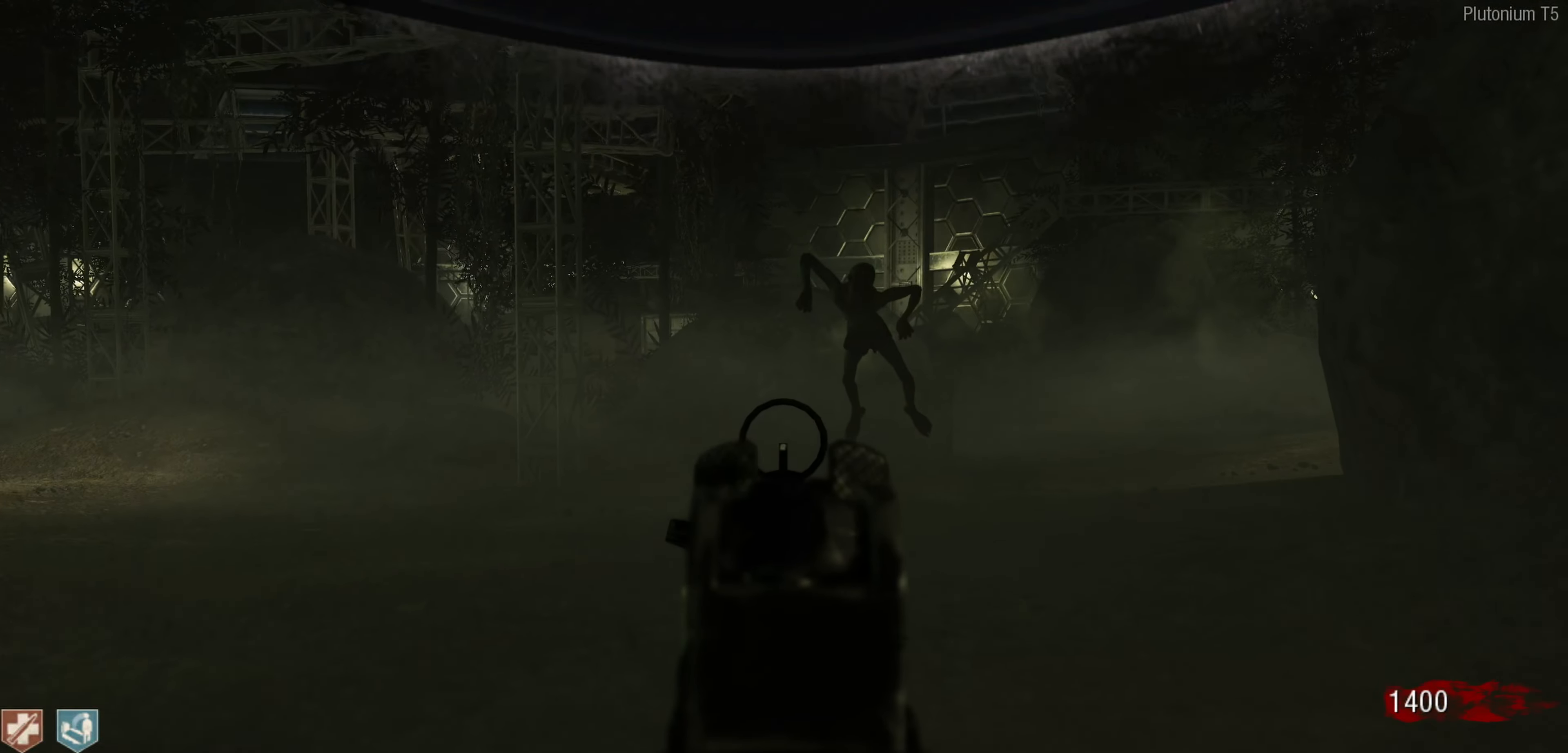
{"buttons": ["L2", "R2"], "left_stick": "left", "right_stick": "down", "events": [[67, "left_stick", "up-right"], [234, "R2", "down"], [334, "left_stick", "up-left"], [384, "right_stick", "center"], [434, "right_stick", "down"], [467, "left_stick", "left"]]}
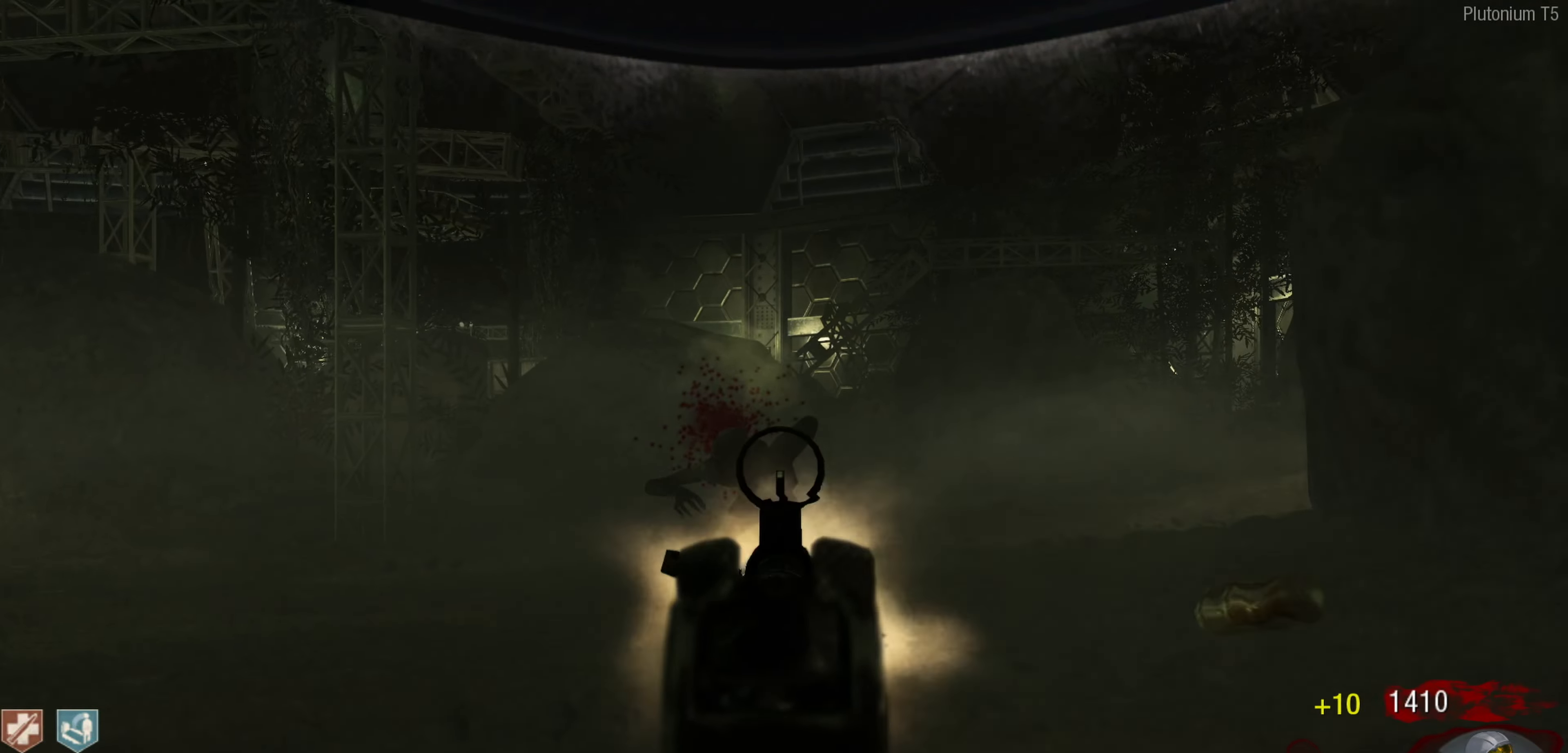
{"buttons": ["L2", "R2"], "left_stick": "up-left", "right_stick": "down", "events": [[134, "left_stick", "up"], [317, "left_stick", "up-left"]]}
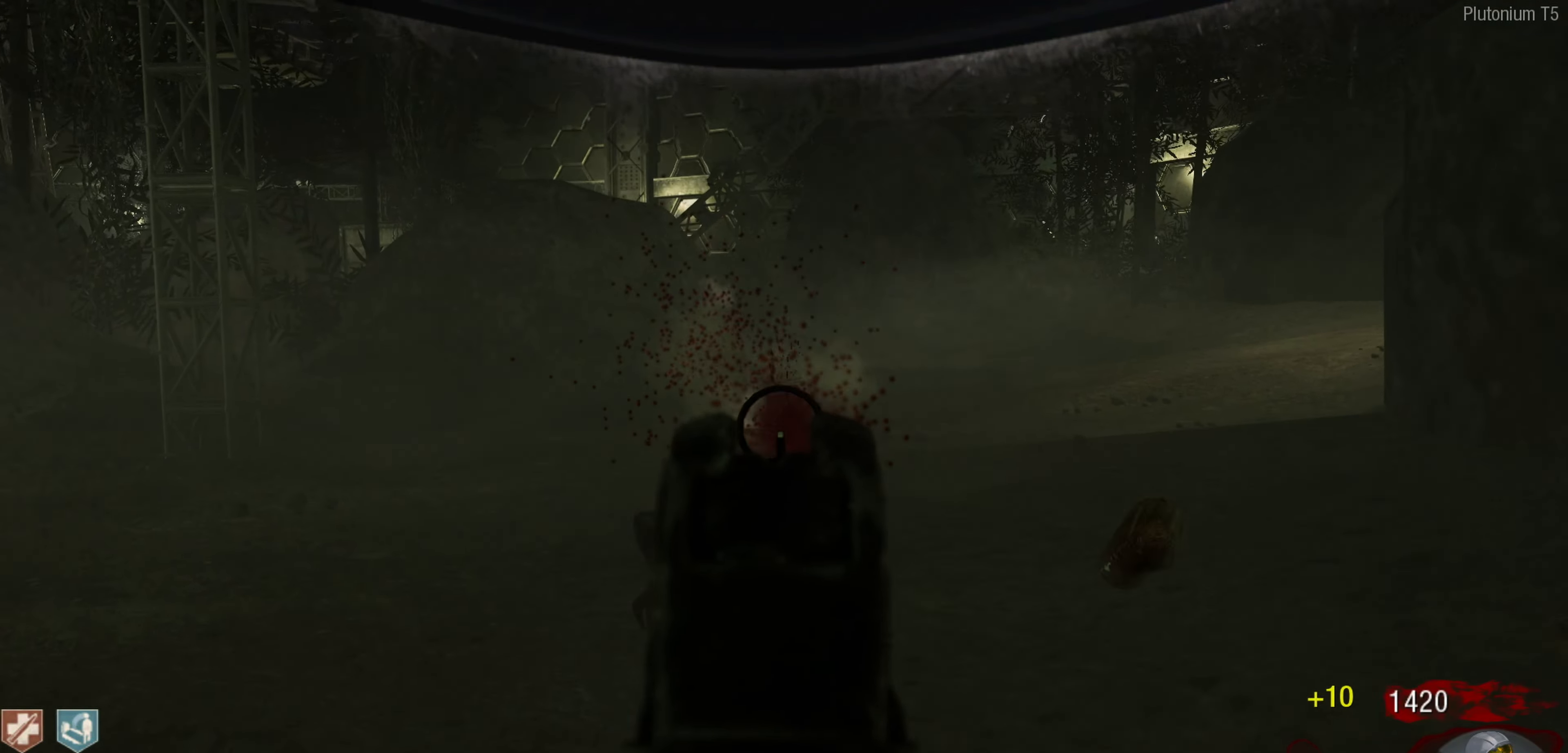
{"buttons": [], "left_stick": "down-left", "right_stick": "left", "events": [[84, "right_stick", "center"], [117, "R2", "up"], [134, "L2", "up"], [200, "X", "down"], [250, "left_stick", "center"], [284, "X", "up"], [450, "left_stick", "down-left"], [450, "right_stick", "left"]]}
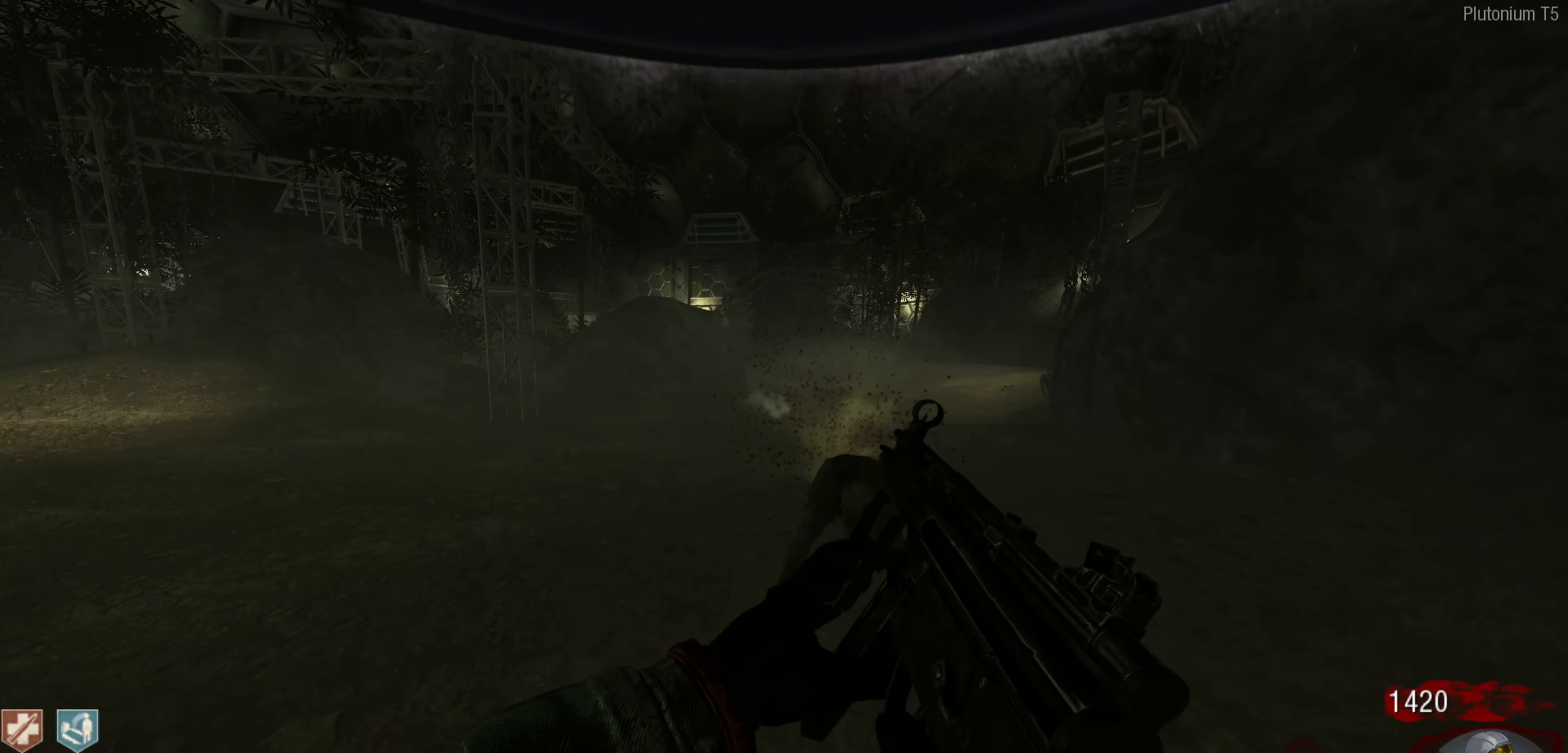
{"buttons": [], "left_stick": "up", "right_stick": "up-right", "events": [[184, "right_stick", "down-right"], [334, "right_stick", "right"], [500, "left_stick", "up"], [500, "right_stick", "up-right"]]}
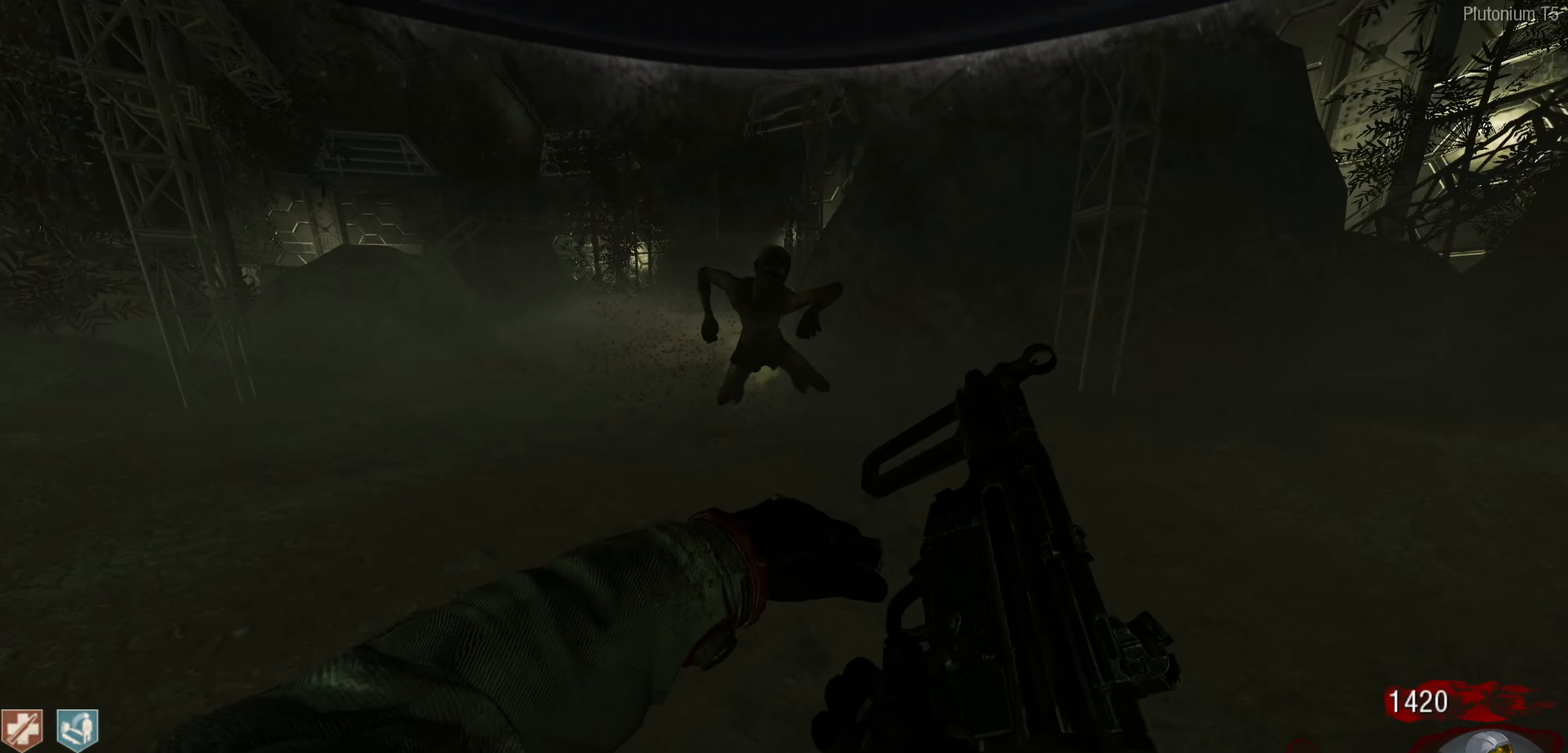
{"buttons": [], "left_stick": "down-left", "right_stick": "center", "events": [[100, "right_stick", "up"], [117, "left_stick", "up-right"], [217, "right_stick", "center"], [350, "B", "down"], [350, "left_stick", "up-left"], [467, "B", "up"], [484, "left_stick", "down-left"]]}
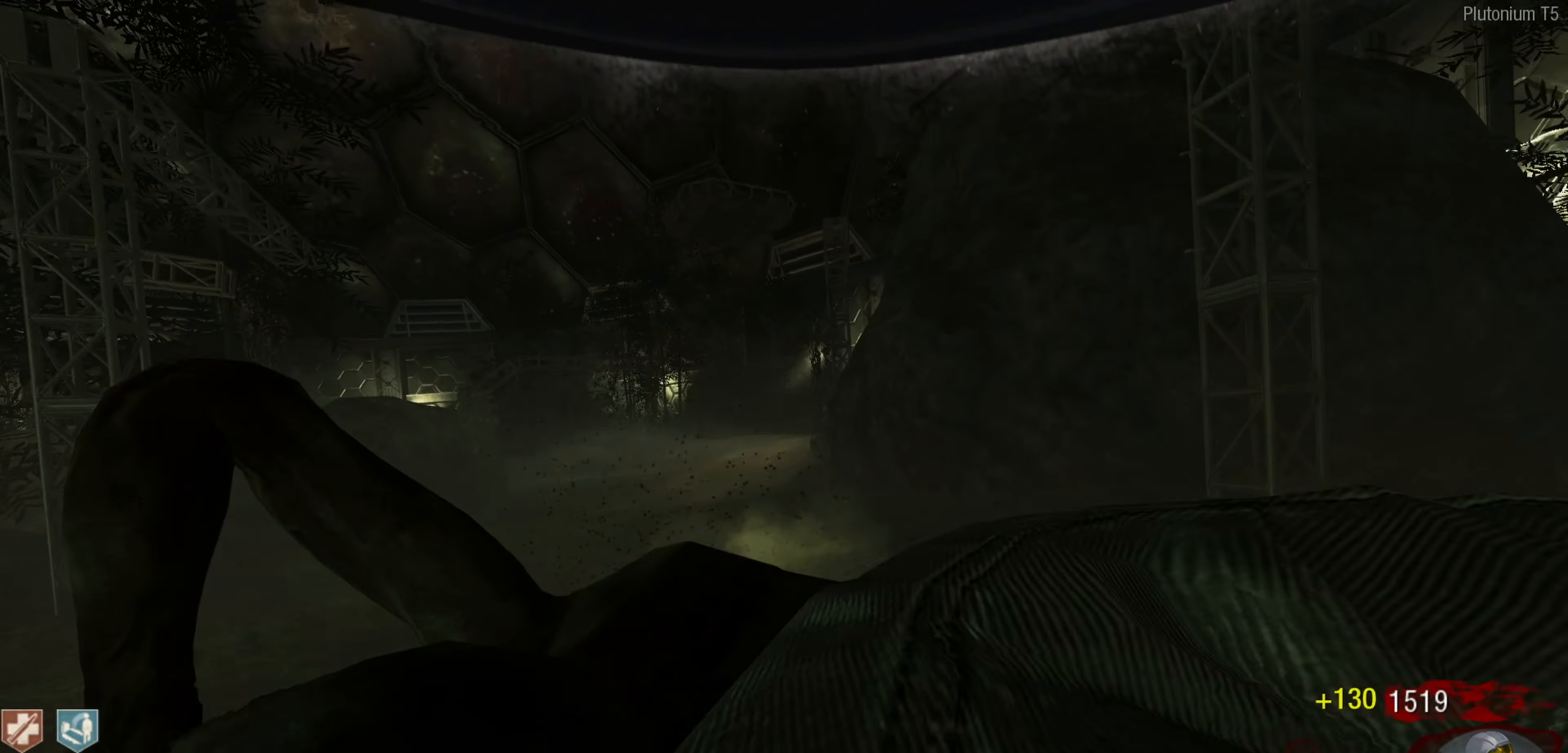
{"buttons": [], "left_stick": "left", "right_stick": "up-right", "events": [[350, "right_stick", "right"], [367, "left_stick", "left"], [417, "right_stick", "up-right"]]}
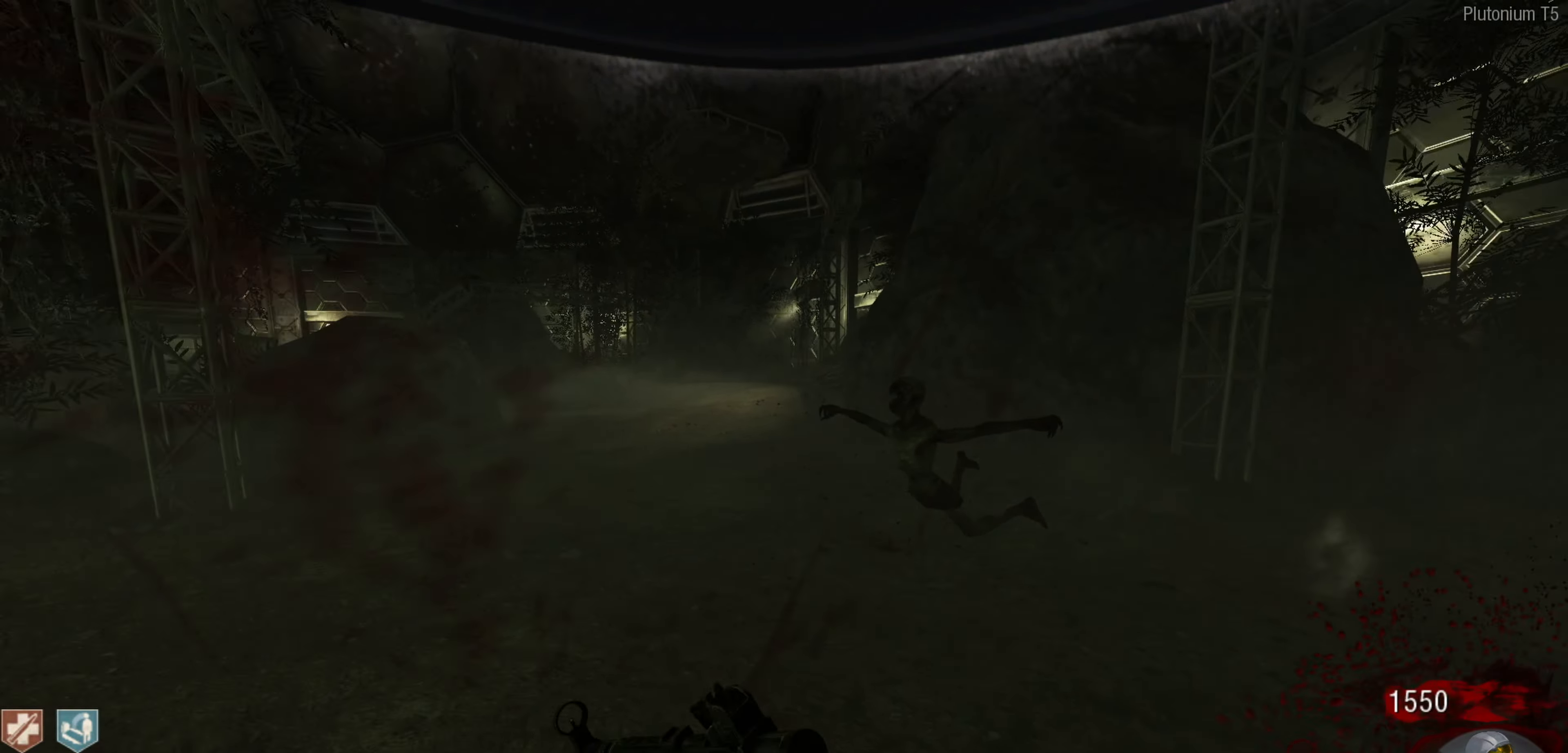
{"buttons": [], "left_stick": "up-left", "right_stick": "center", "events": [[67, "left_stick", "up-left"], [67, "right_stick", "center"], [250, "X", "down"], [300, "X", "up"]]}
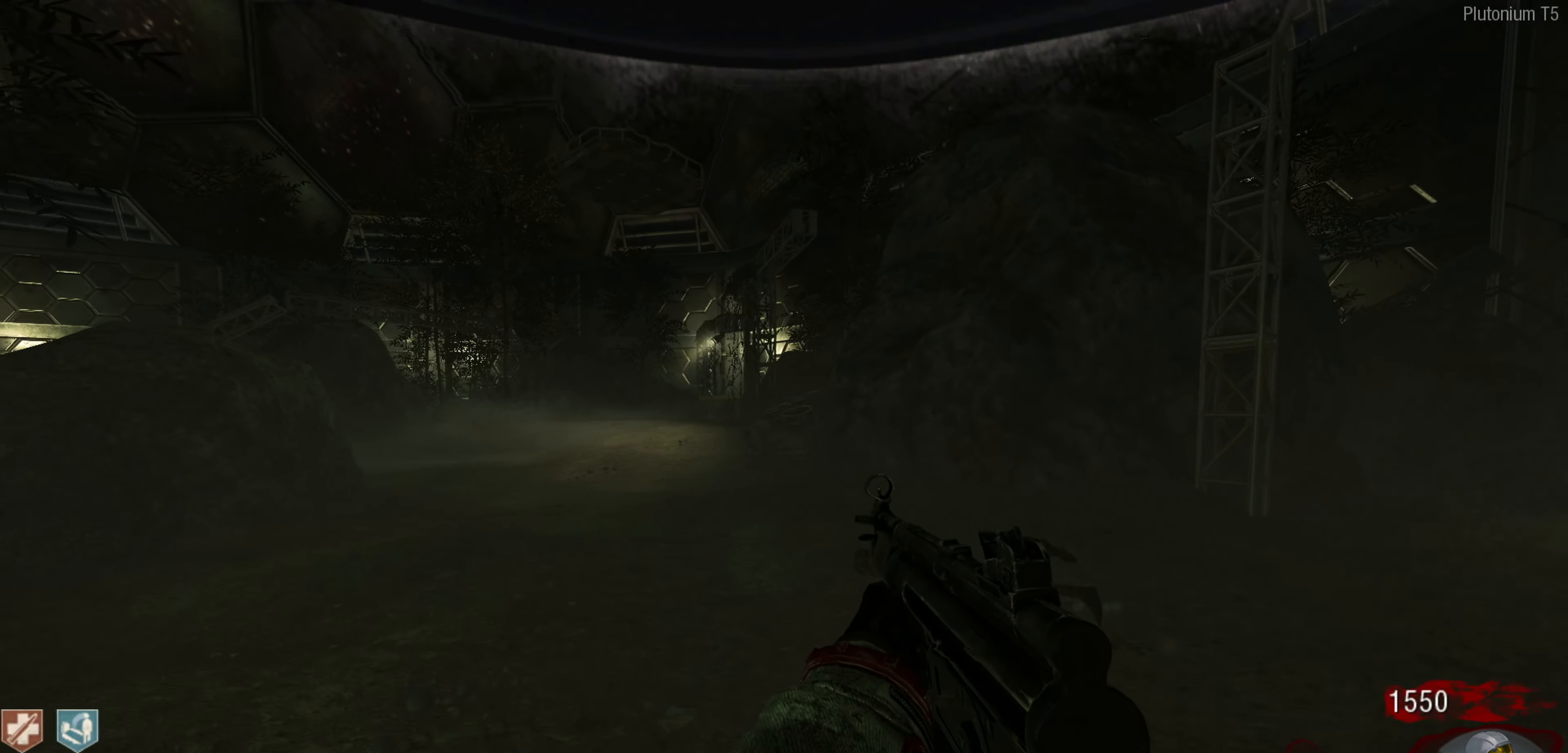
{"buttons": [], "left_stick": "up", "right_stick": "left", "events": [[34, "A", "down"], [50, "left_stick", "up"], [184, "A", "up"], [250, "X", "down"], [367, "X", "up"], [484, "right_stick", "left"]]}
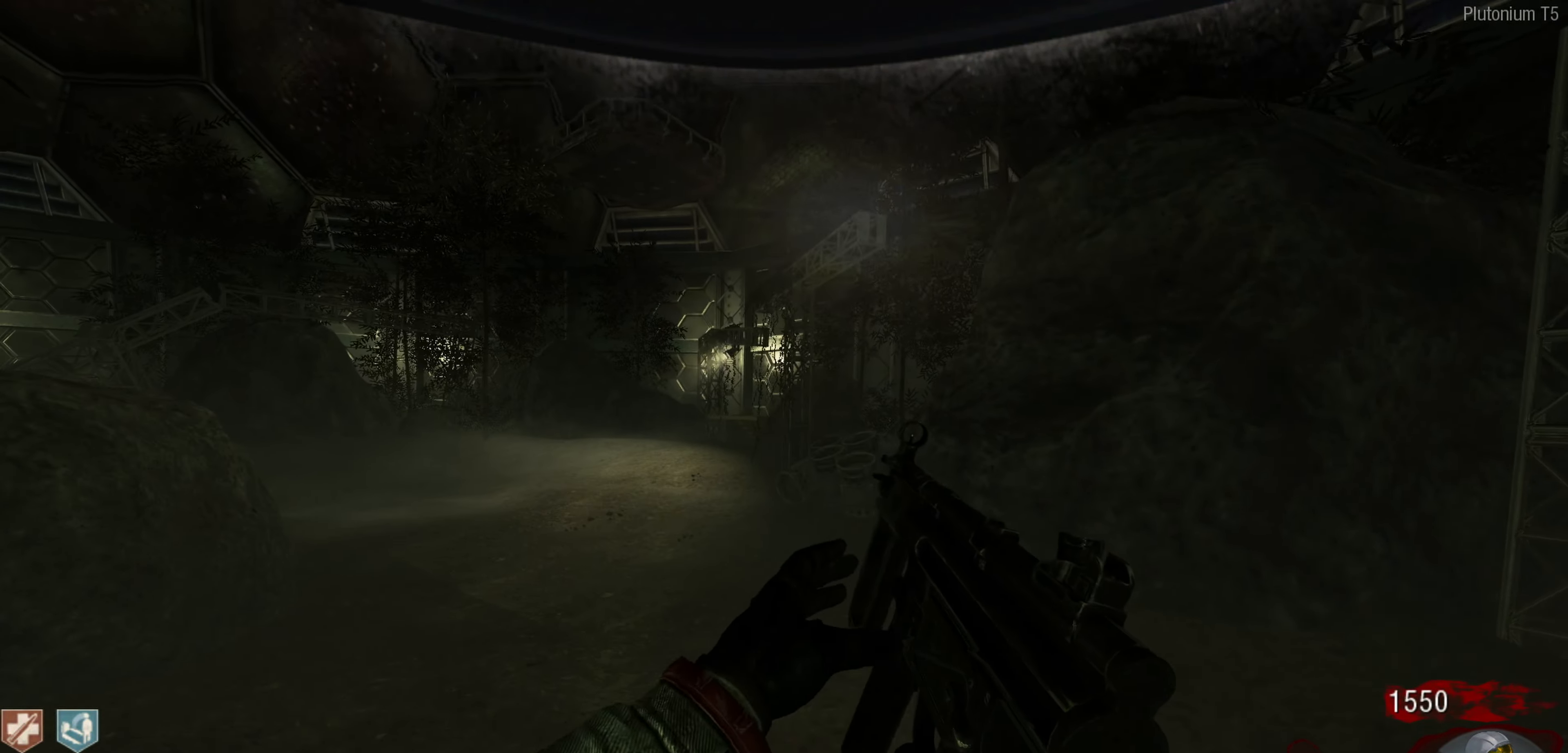
{"buttons": [], "left_stick": "center", "right_stick": "center", "events": [[17, "left_stick", "up-right"], [184, "right_stick", "center"], [334, "left_stick", "center"], [417, "R3", "down"], [467, "R3", "up"]]}